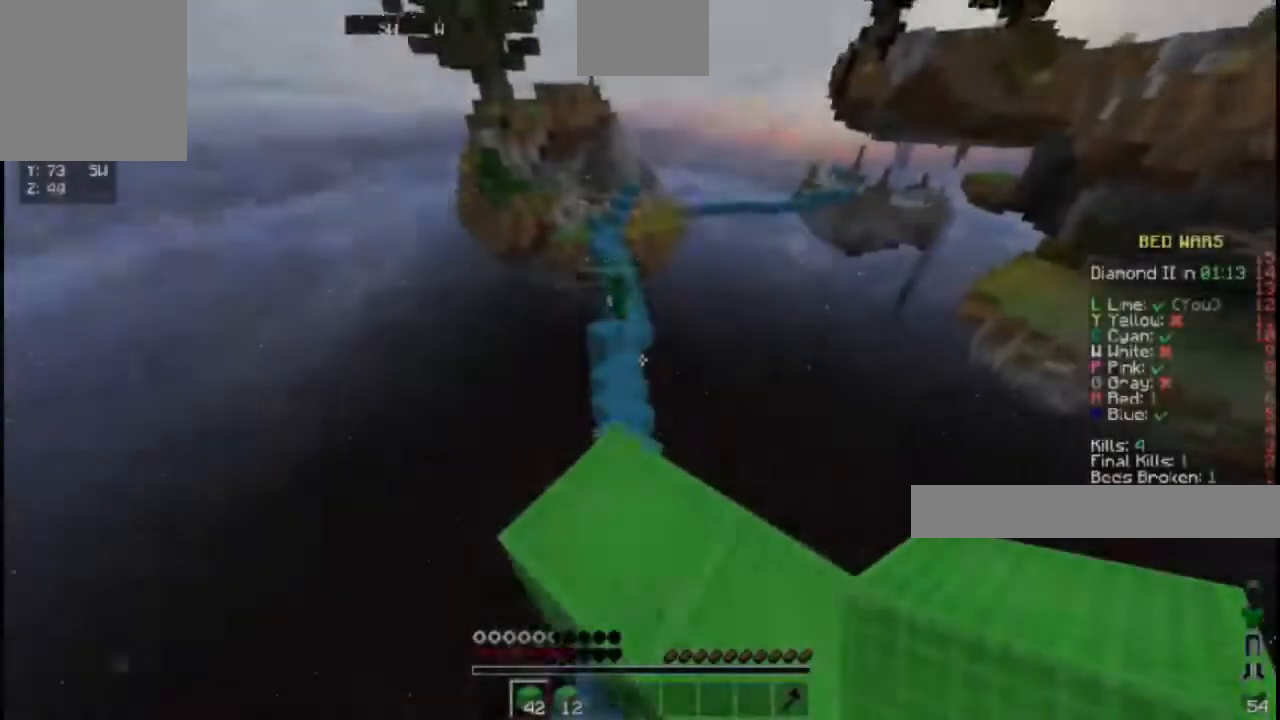
Gameplay with keyboard; each line is a JSON object with the keys held at the frame after it. "events" lists presses ("down") and releases ("up") of "a", "d", "s", "space" and "w" between this image and that frame as [ms after this image, input, new state], when the widget could be followed in between. No other keys are recorded. Mouse input is not recorded.
{"keys": ["w"], "events": [[67, "d", "up"]]}
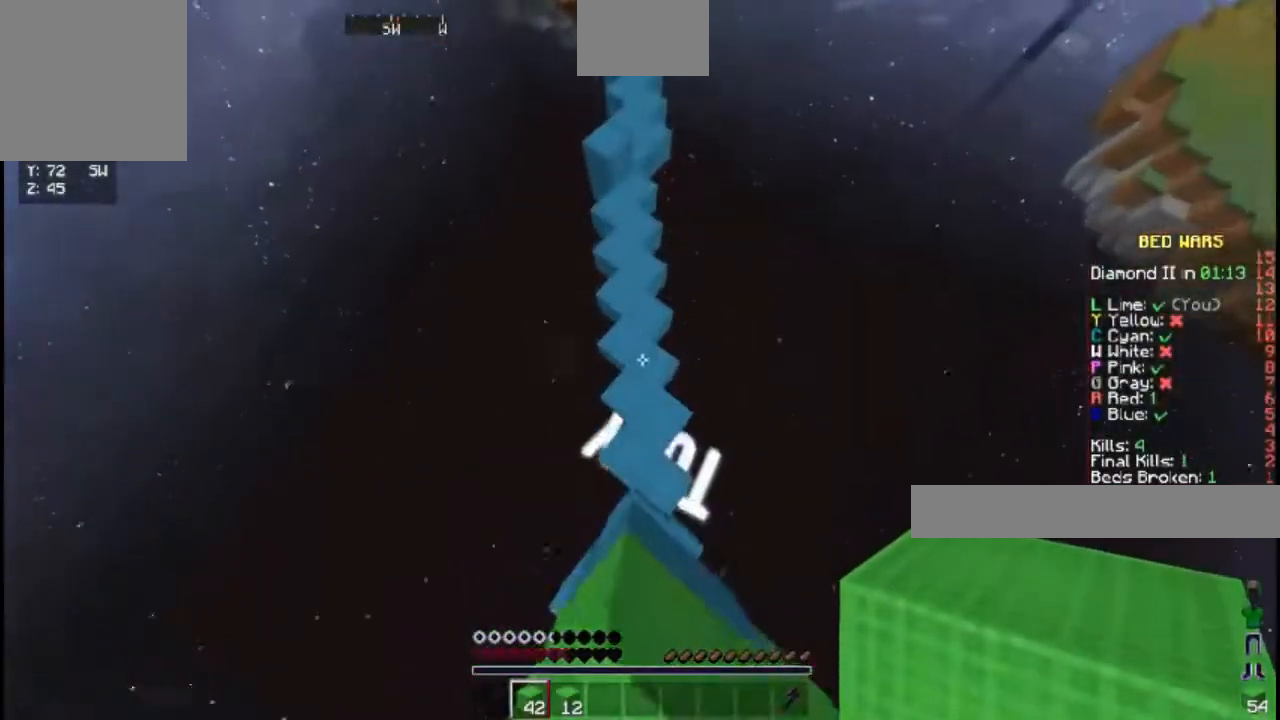
{"keys": ["w"], "events": []}
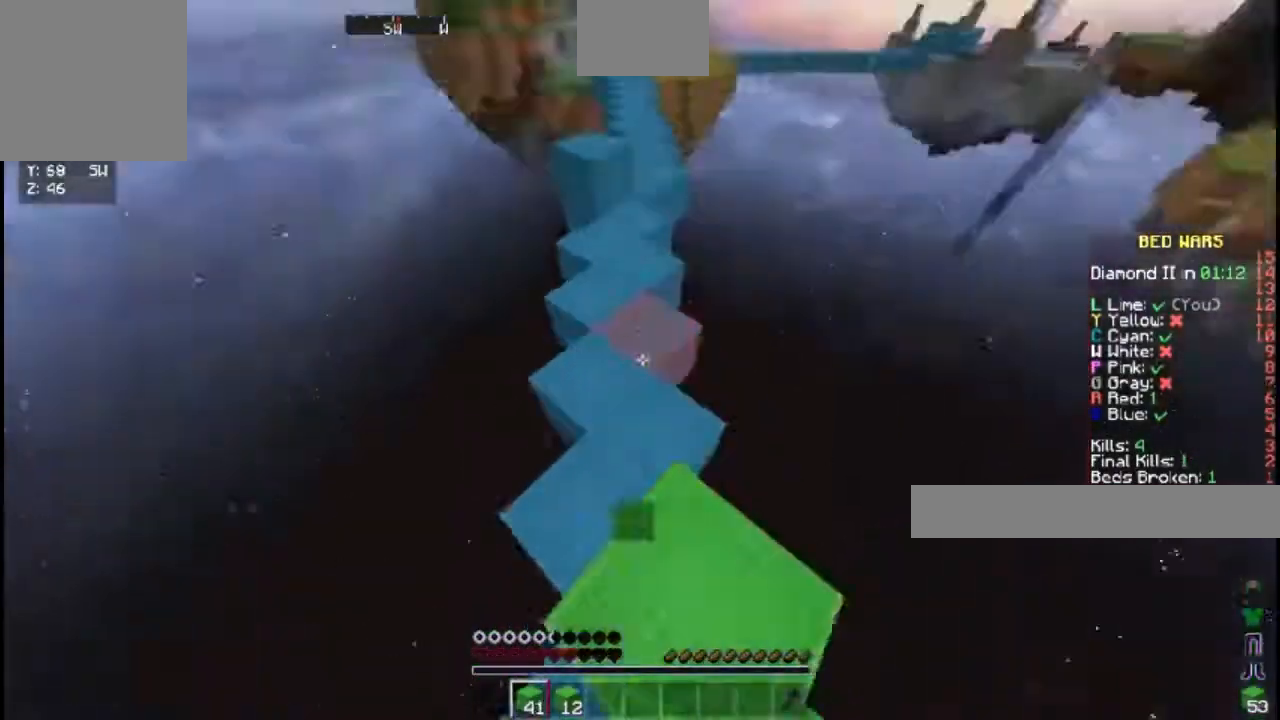
{"keys": ["w"], "events": []}
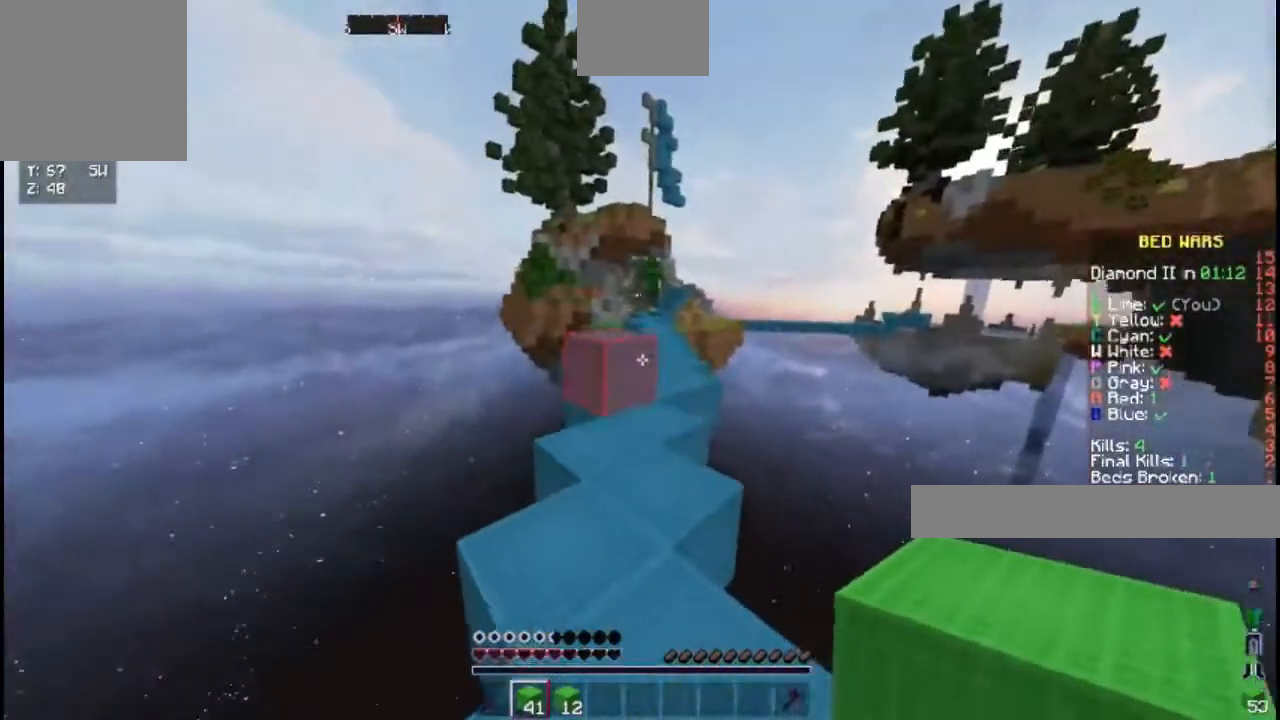
{"keys": ["space", "w"], "events": [[417, "space", "down"]]}
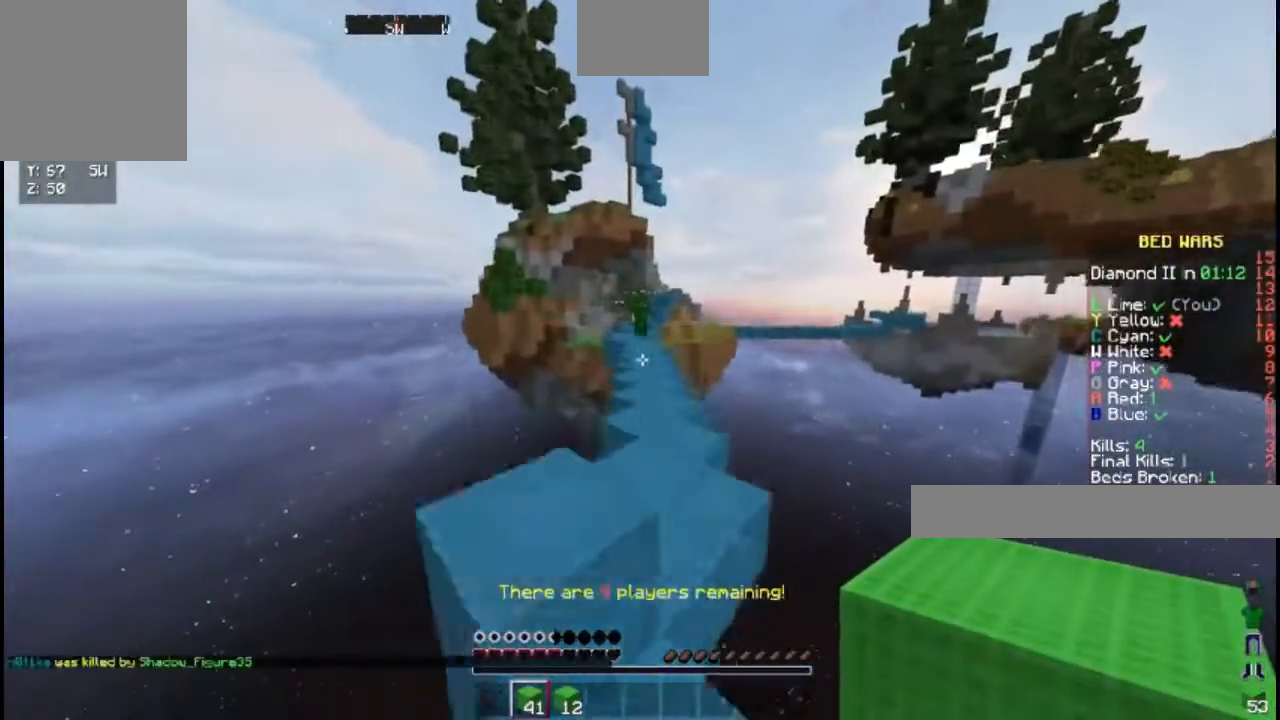
{"keys": ["space", "w"], "events": [[33, "space", "up"], [300, "space", "down"]]}
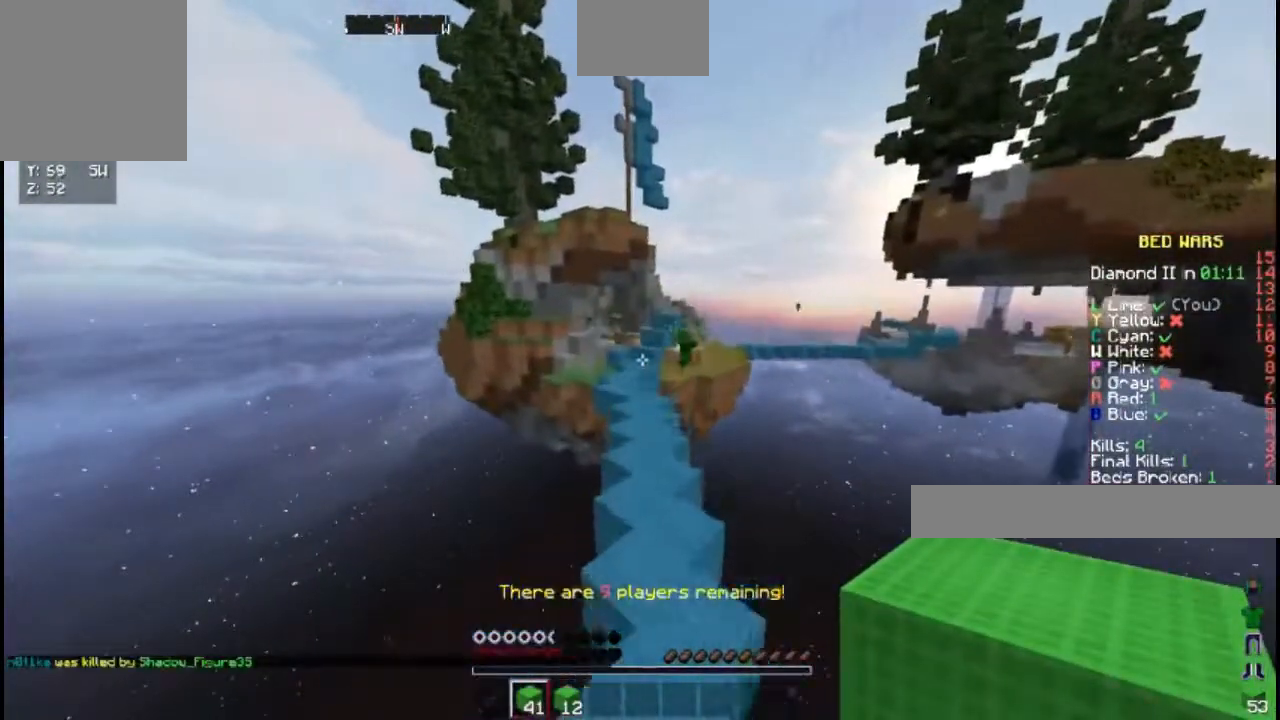
{"keys": ["w"], "events": [[33, "space", "up"]]}
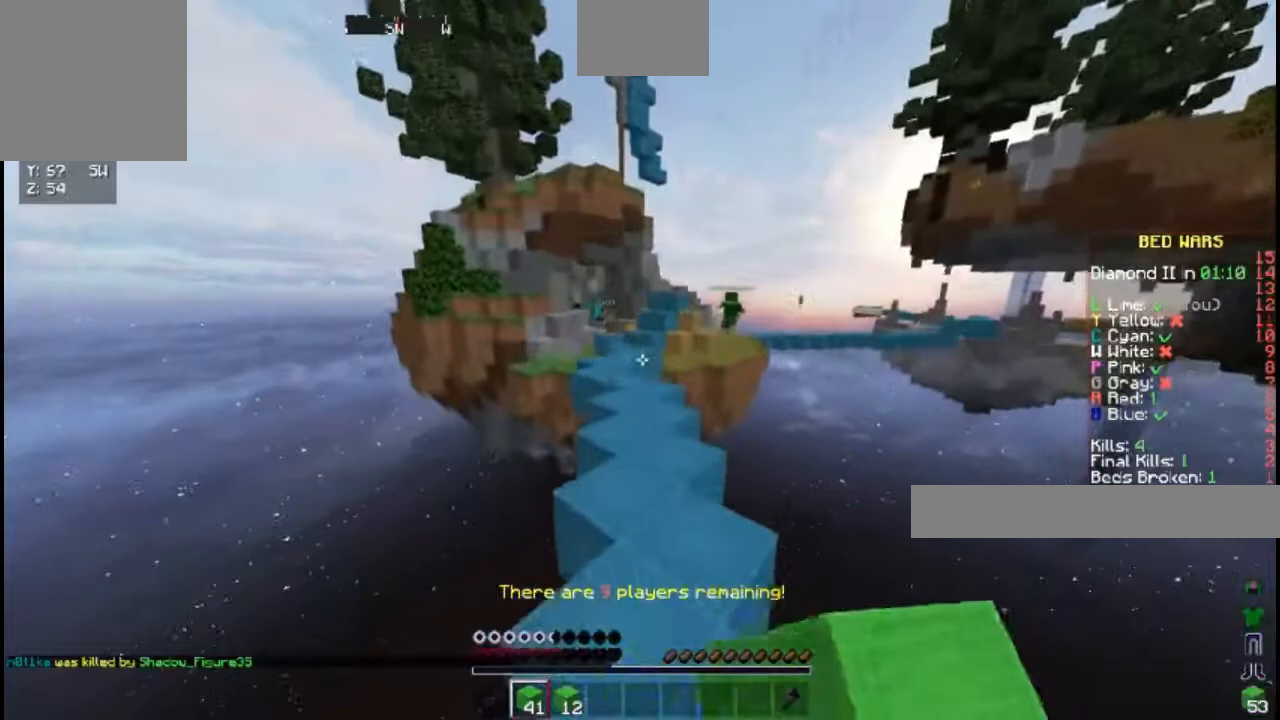
{"keys": ["w"], "events": [[17, "space", "down"], [267, "space", "up"]]}
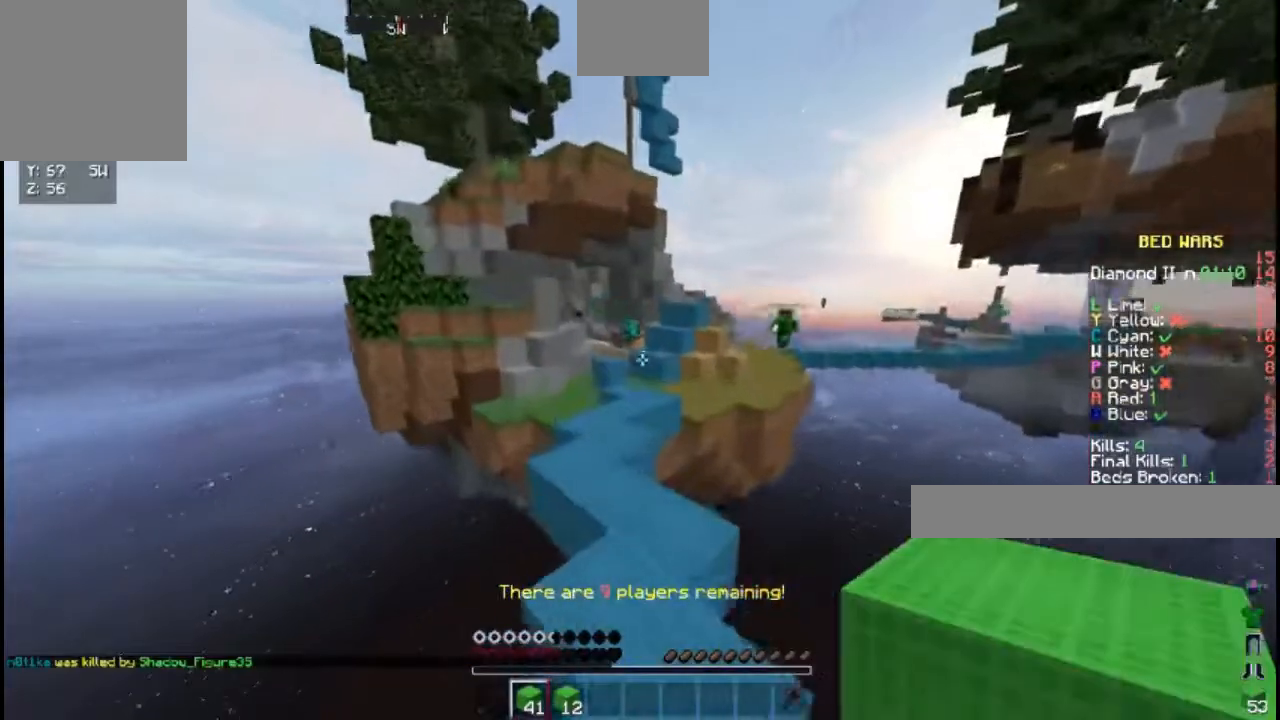
{"keys": ["w"], "events": [[100, "space", "down"], [300, "space", "up"]]}
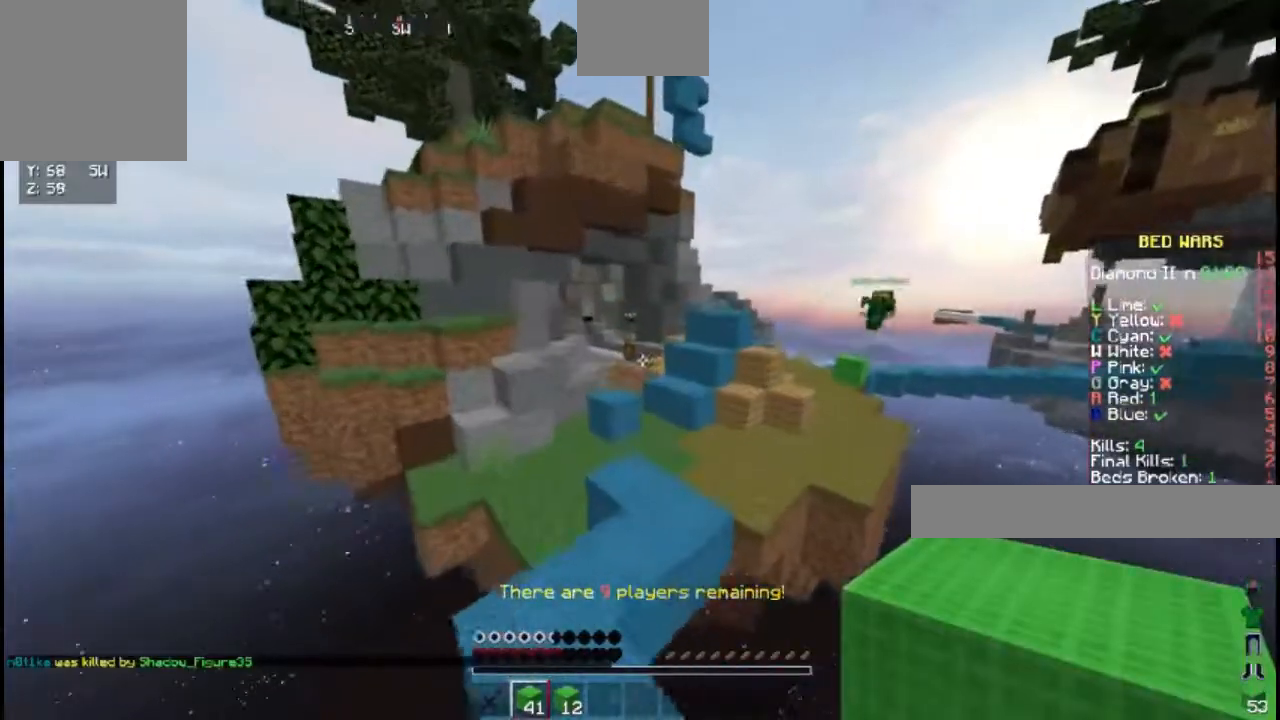
{"keys": ["w"], "events": [[267, "space", "down"], [467, "space", "up"]]}
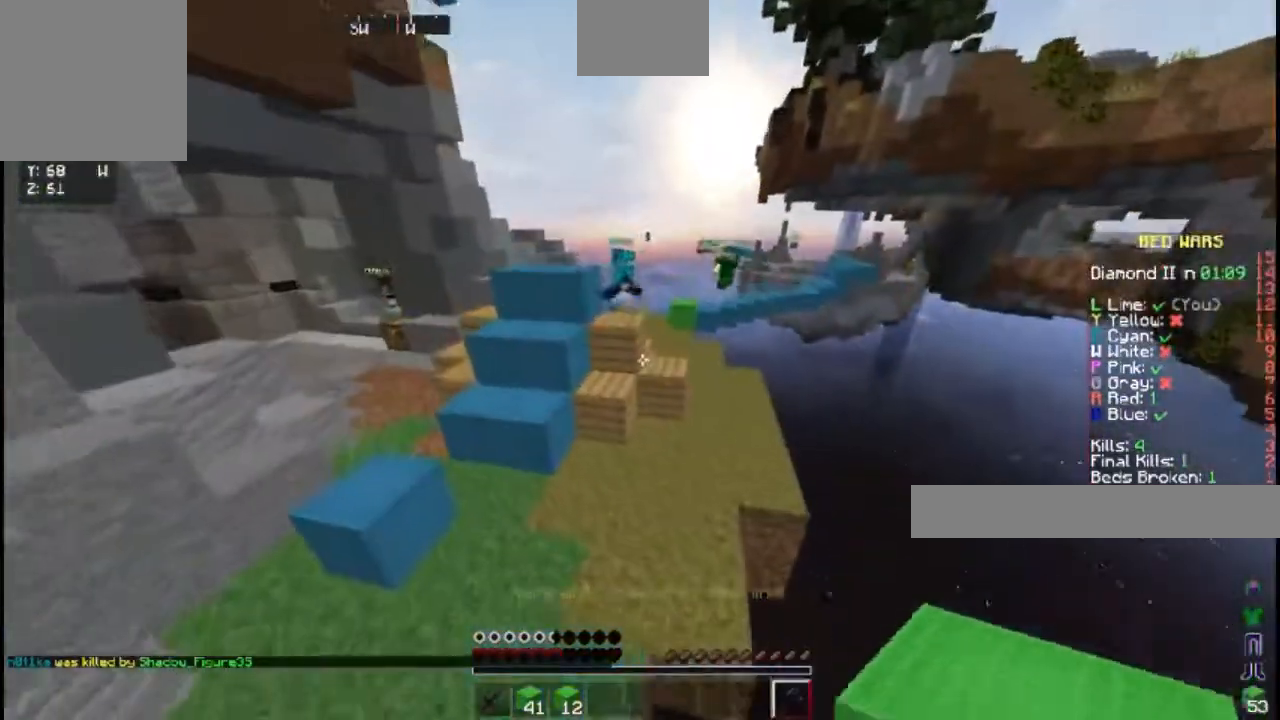
{"keys": [], "events": [[250, "d", "down"], [400, "w", "up"], [450, "d", "up"]]}
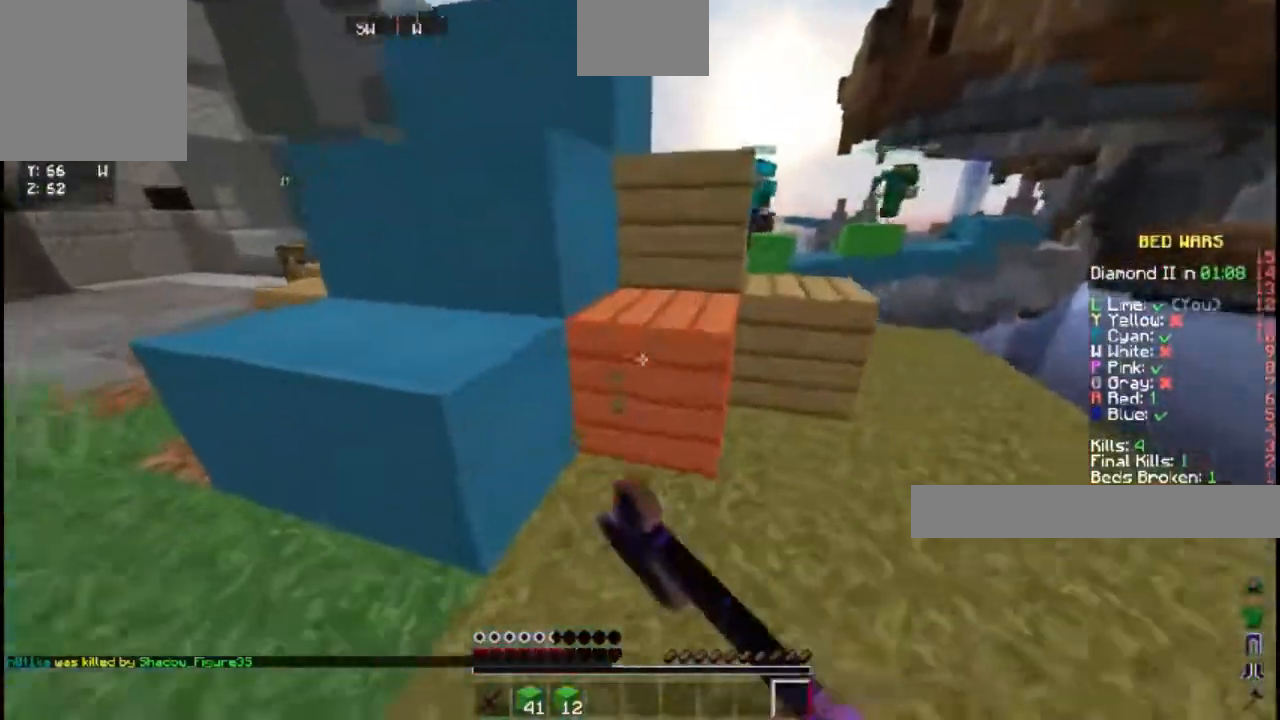
{"keys": ["d", "w"], "events": [[217, "d", "down"], [267, "w", "down"]]}
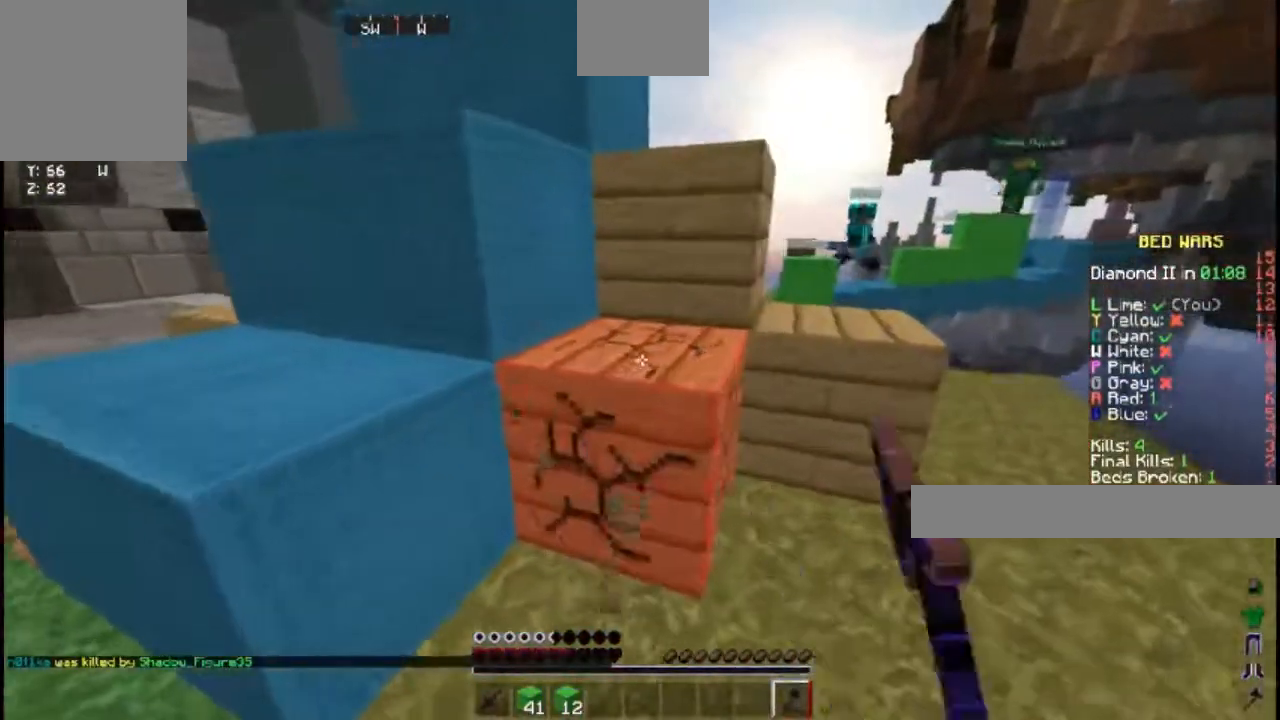
{"keys": [], "events": [[167, "w", "up"], [283, "d", "up"]]}
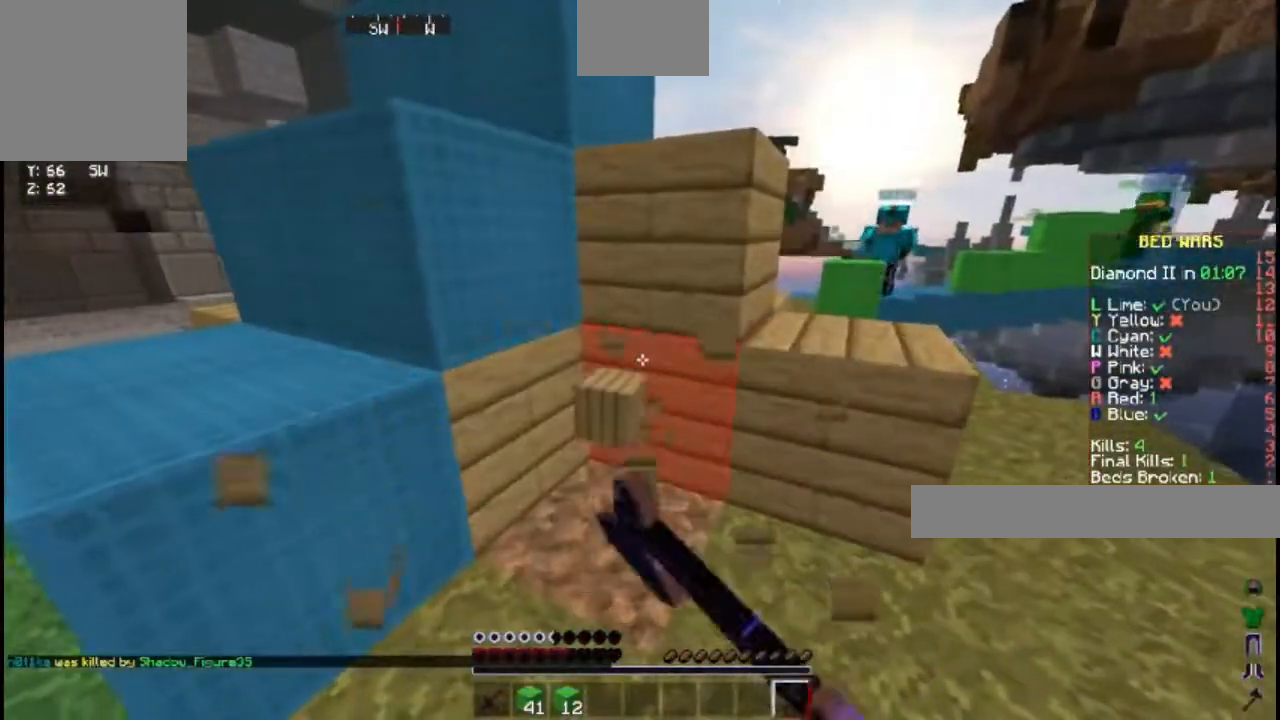
{"keys": [], "events": []}
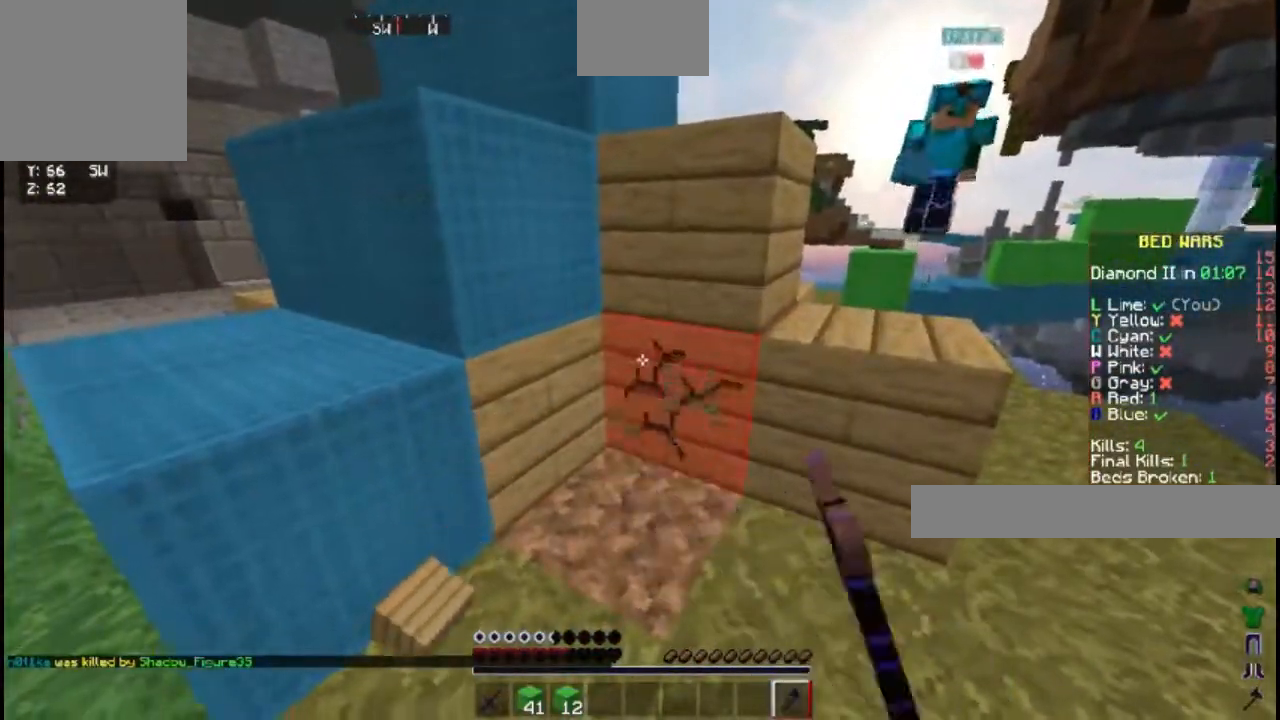
{"keys": ["w"], "events": [[67, "w", "down"]]}
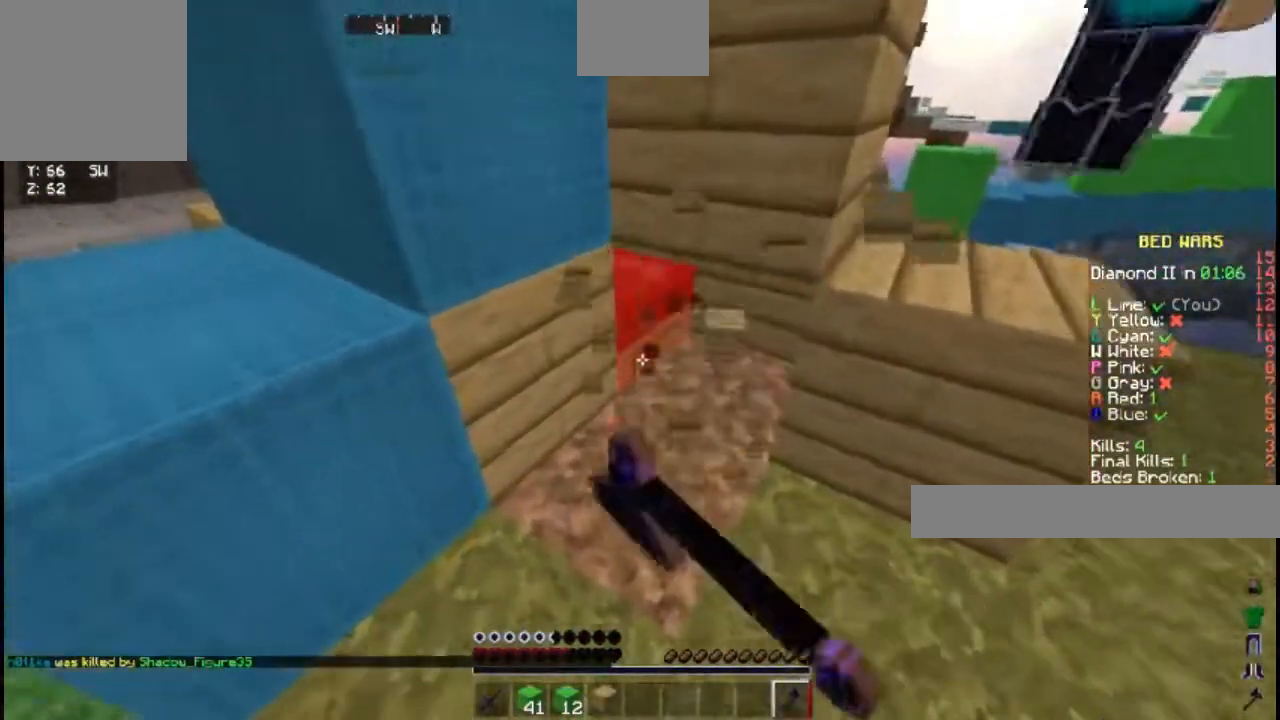
{"keys": ["w"], "events": []}
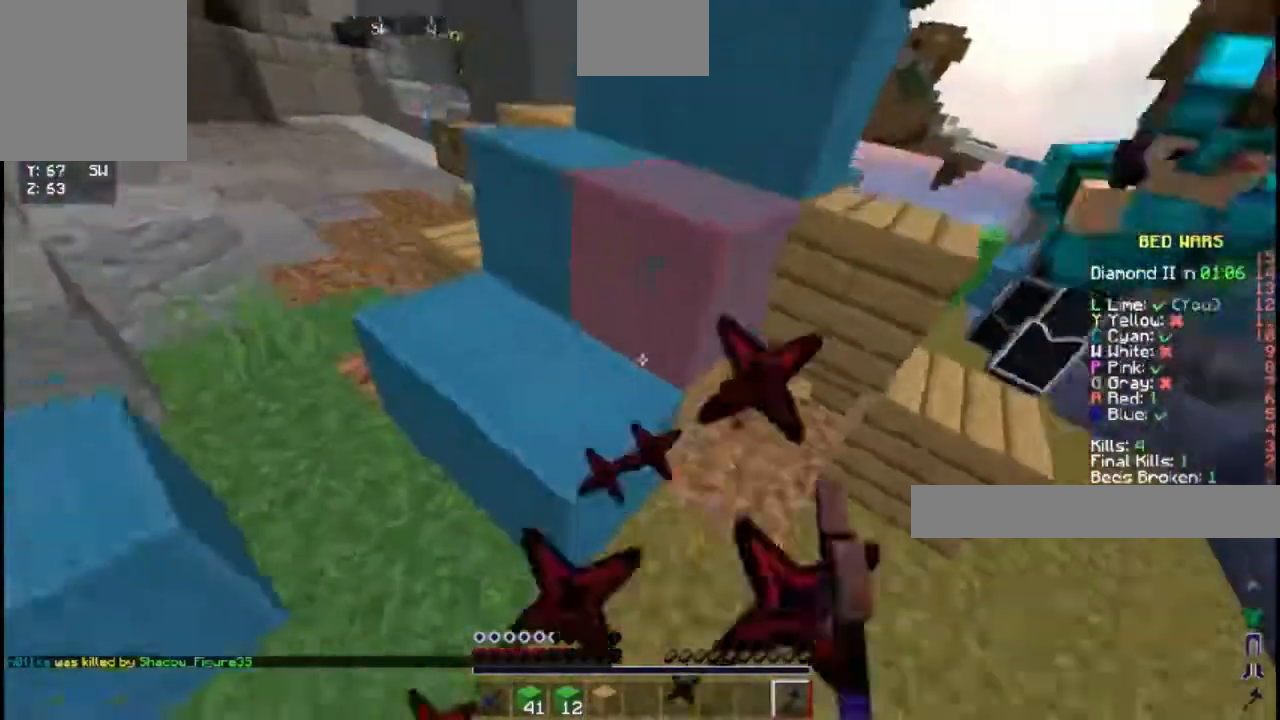
{"keys": ["w"], "events": []}
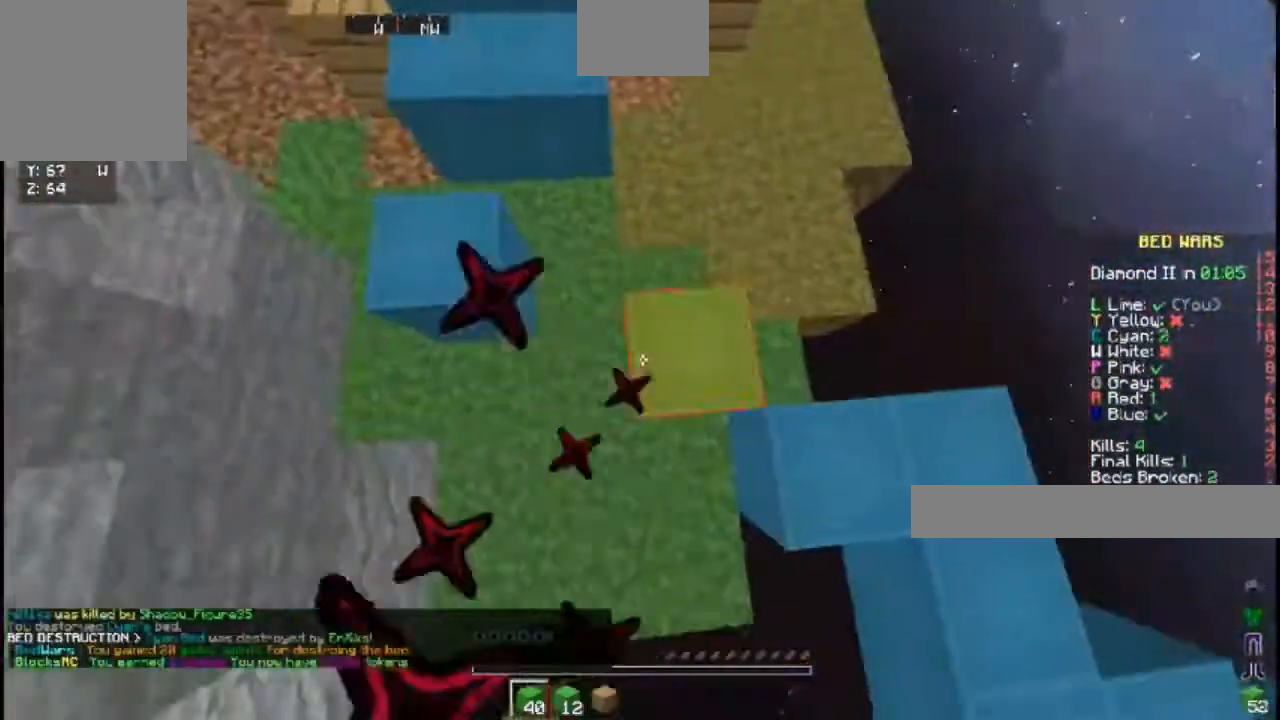
{"keys": ["a", "w"], "events": [[200, "a", "down"]]}
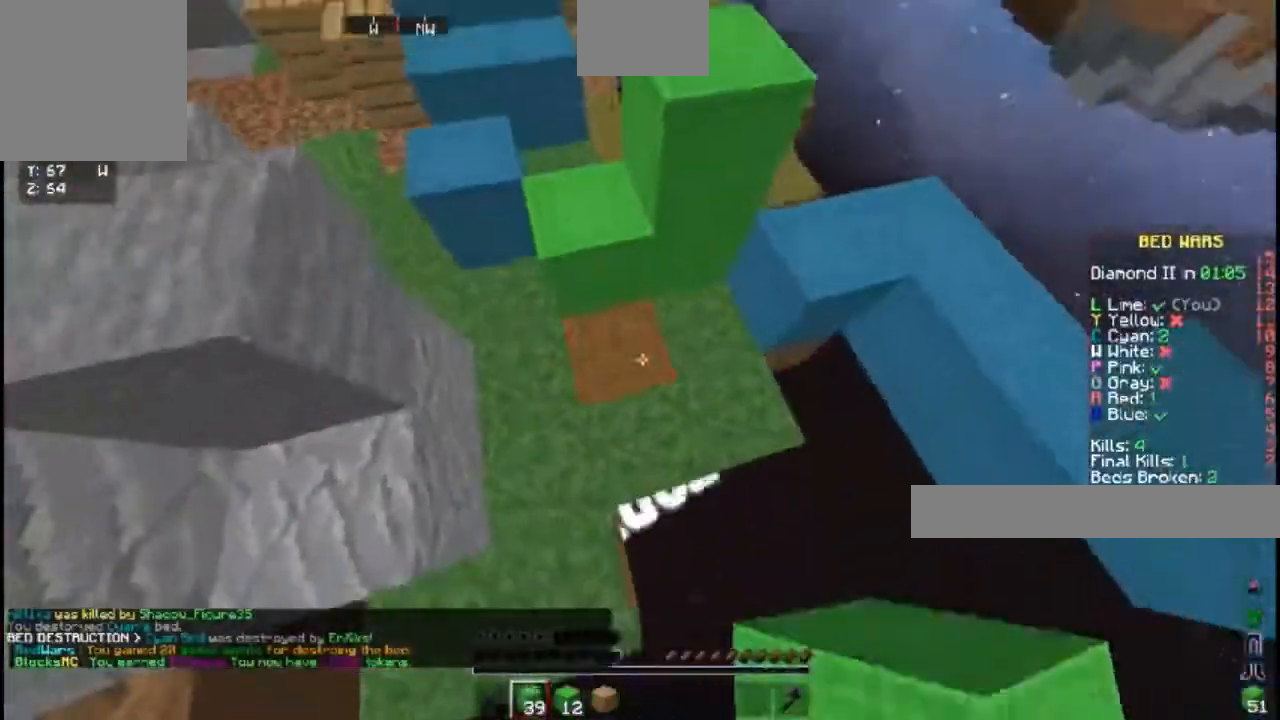
{"keys": ["a", "w"], "events": []}
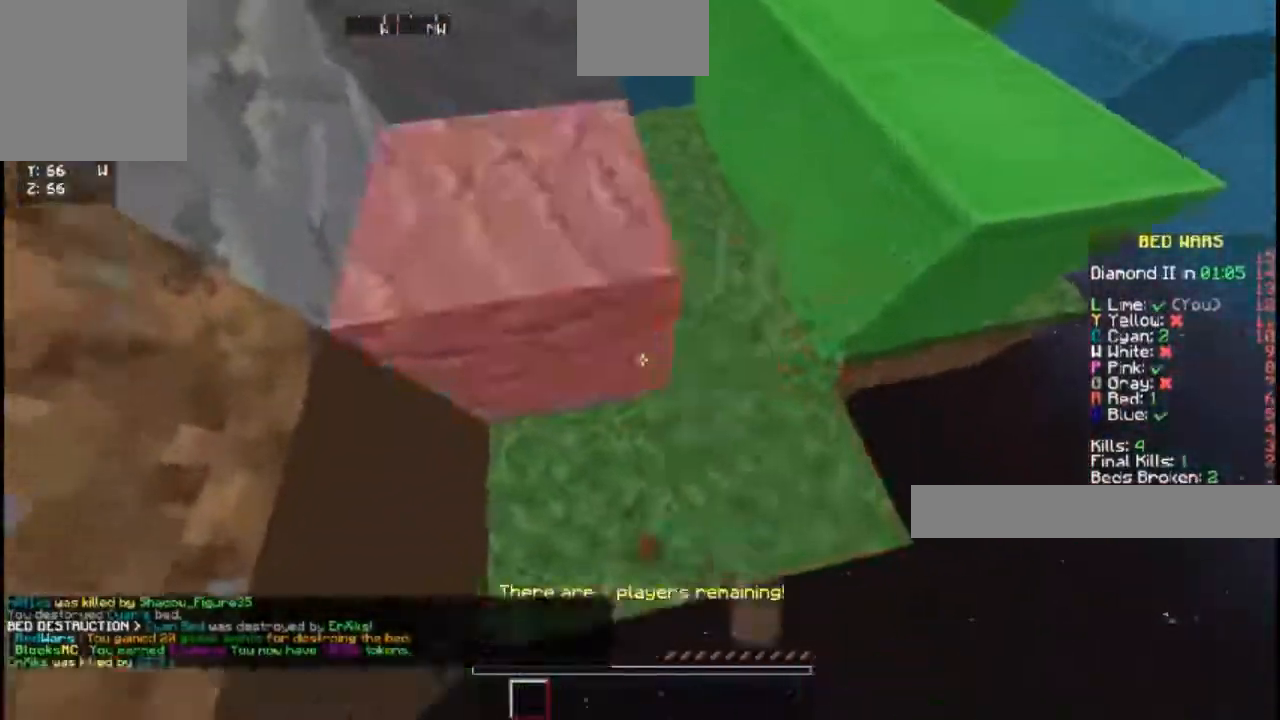
{"keys": [], "events": [[150, "a", "up"], [250, "space", "down"], [333, "space", "up"], [333, "w", "up"]]}
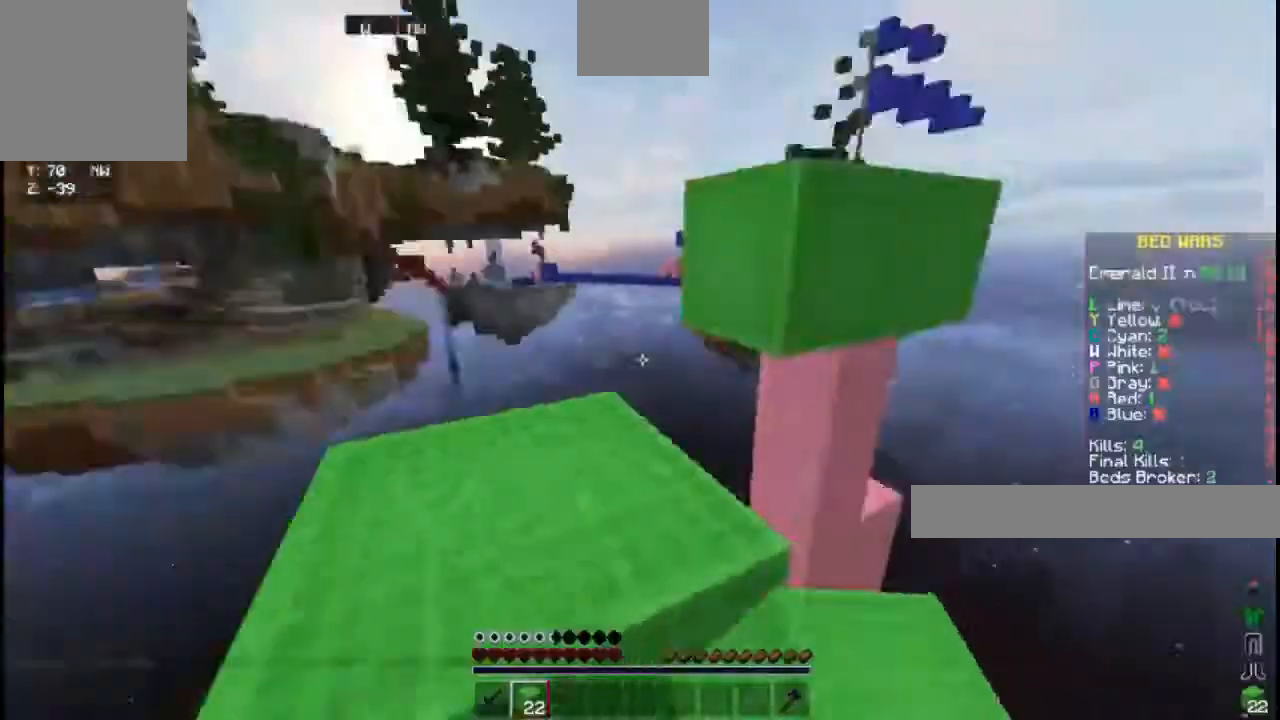
{"keys": [], "events": []}
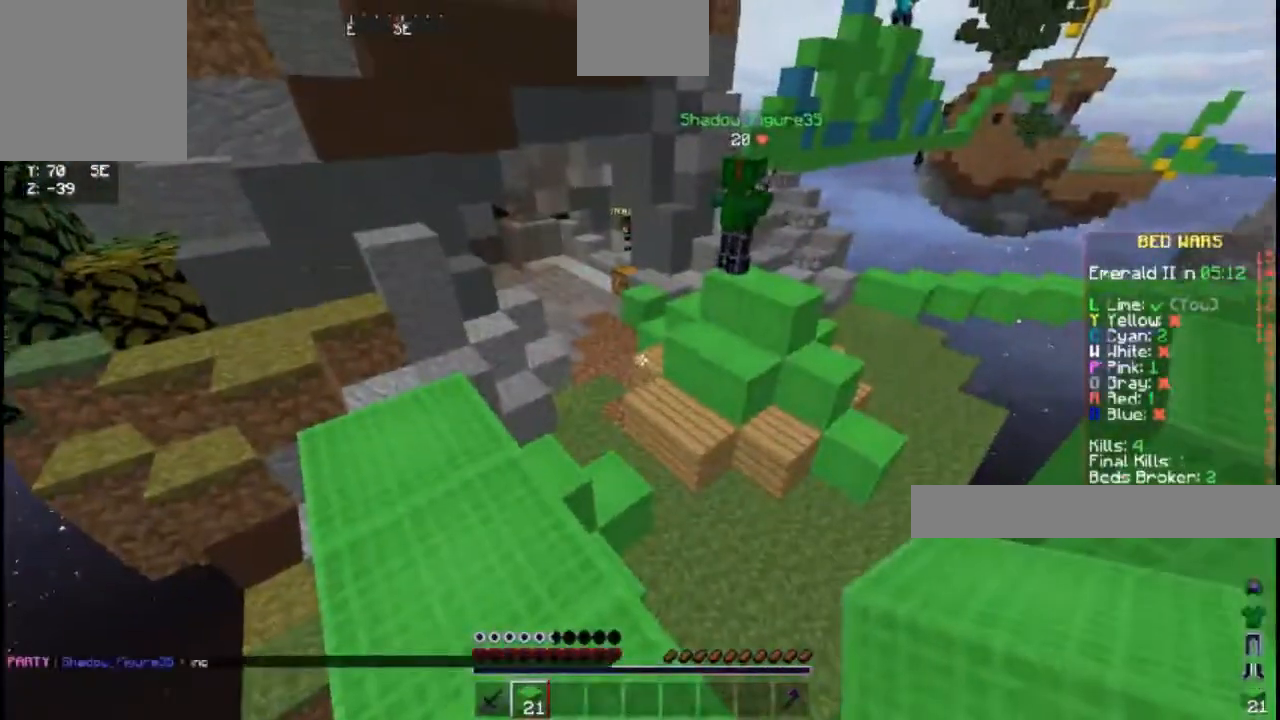
{"keys": ["w"], "events": [[67, "w", "down"], [83, "a", "down"], [283, "a", "up"]]}
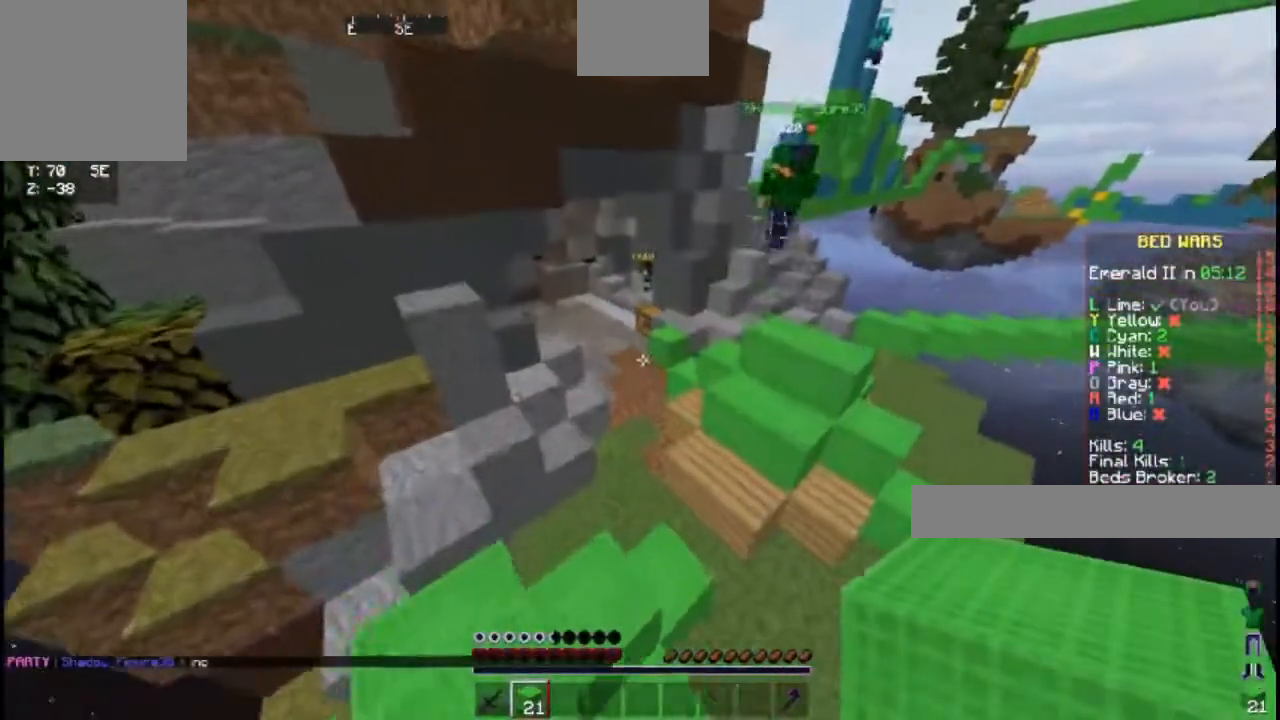
{"keys": ["a", "space", "w"], "events": [[383, "a", "down"], [483, "space", "down"]]}
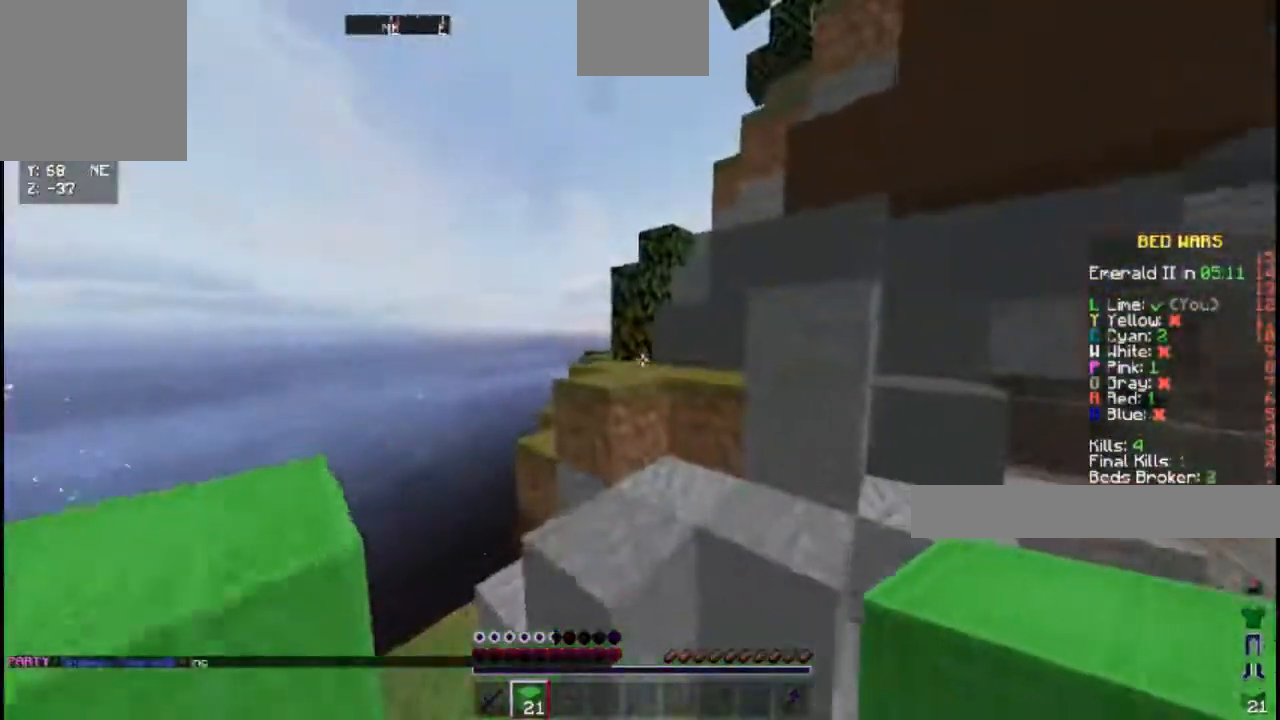
{"keys": ["w"], "events": [[50, "a", "up"], [333, "space", "up"]]}
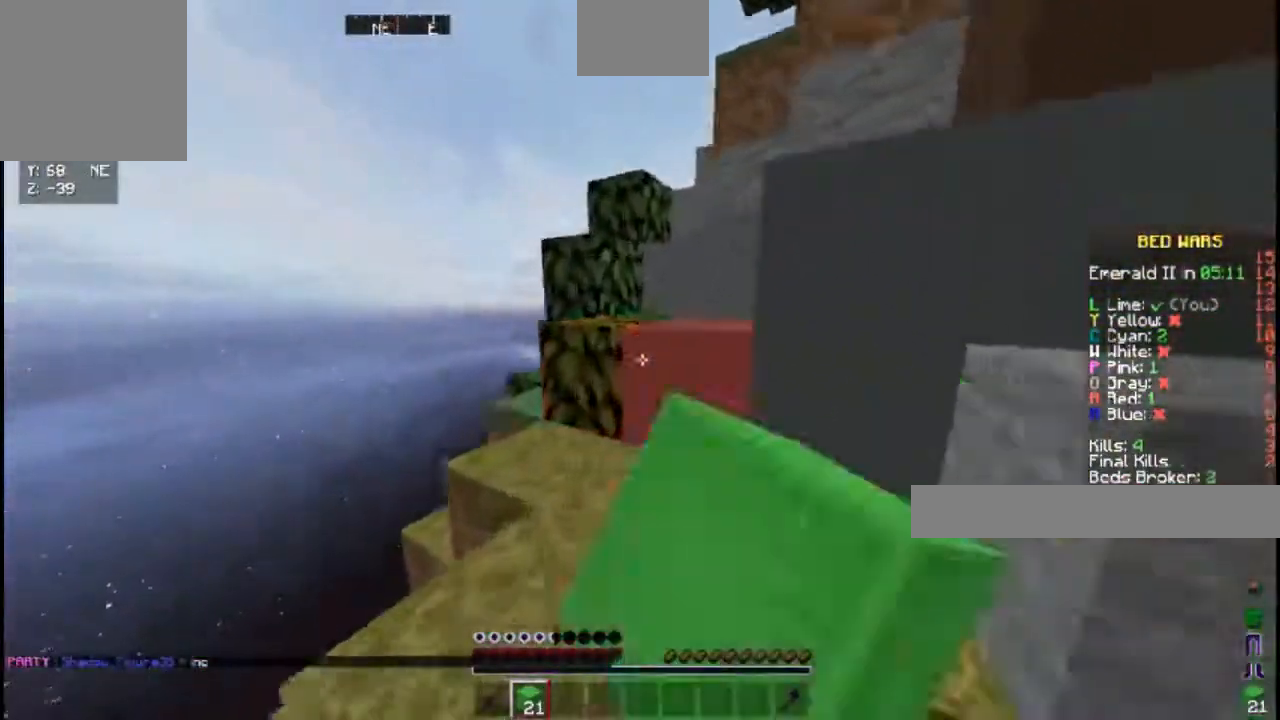
{"keys": ["space", "w"], "events": [[50, "space", "down"], [250, "space", "up"], [283, "a", "down"], [467, "a", "up"], [467, "space", "down"]]}
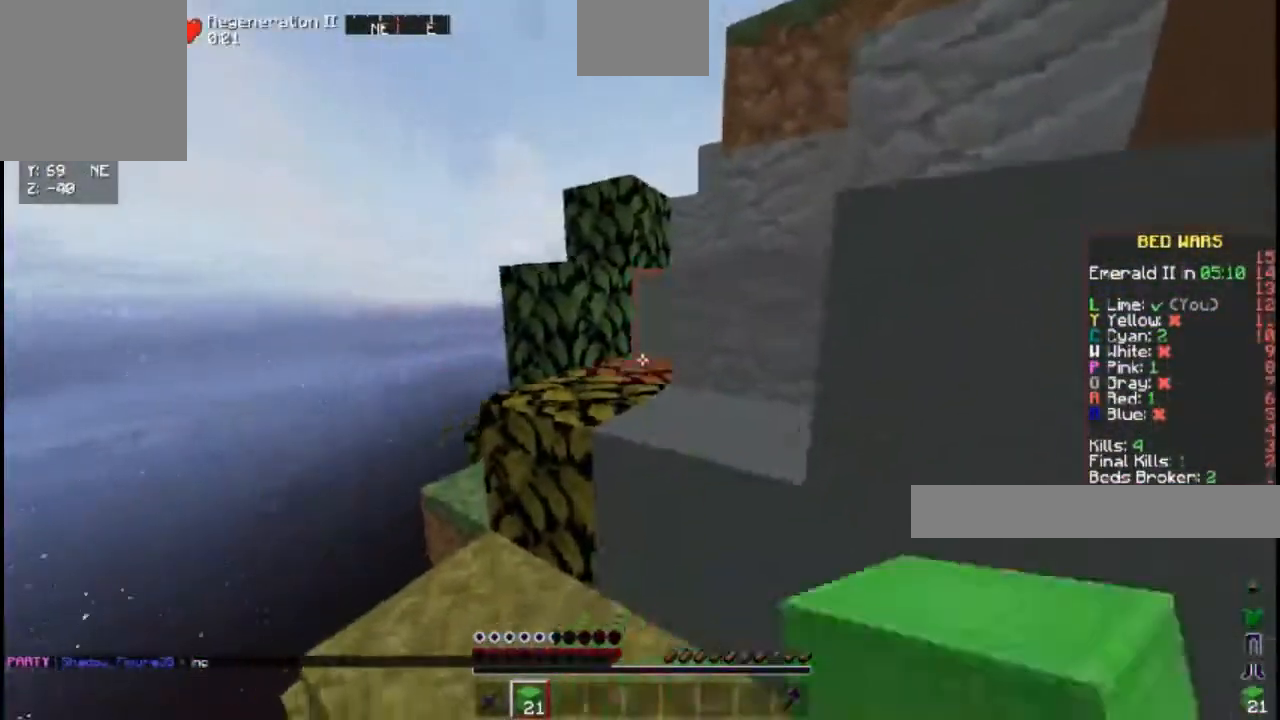
{"keys": ["w"], "events": [[183, "space", "up"]]}
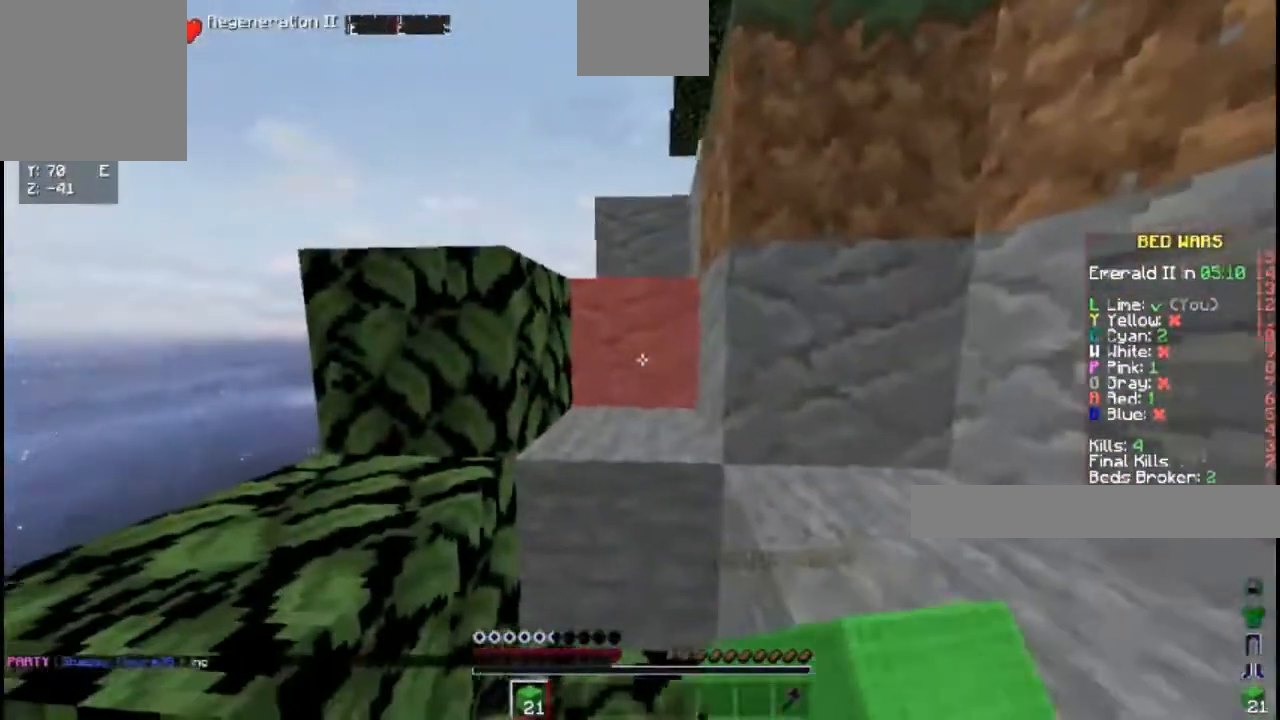
{"keys": ["a", "w"], "events": [[217, "space", "down"], [400, "space", "up"], [483, "a", "down"]]}
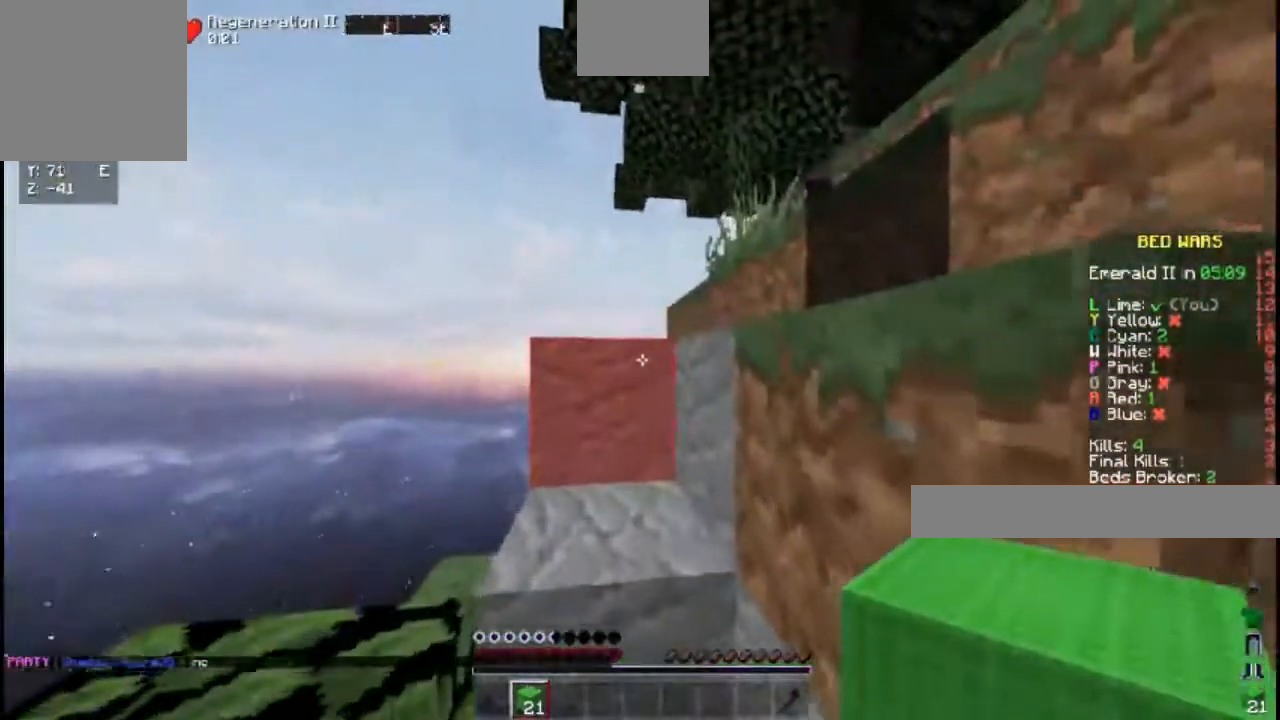
{"keys": ["w"], "events": [[150, "space", "down"], [283, "space", "up"], [417, "a", "up"]]}
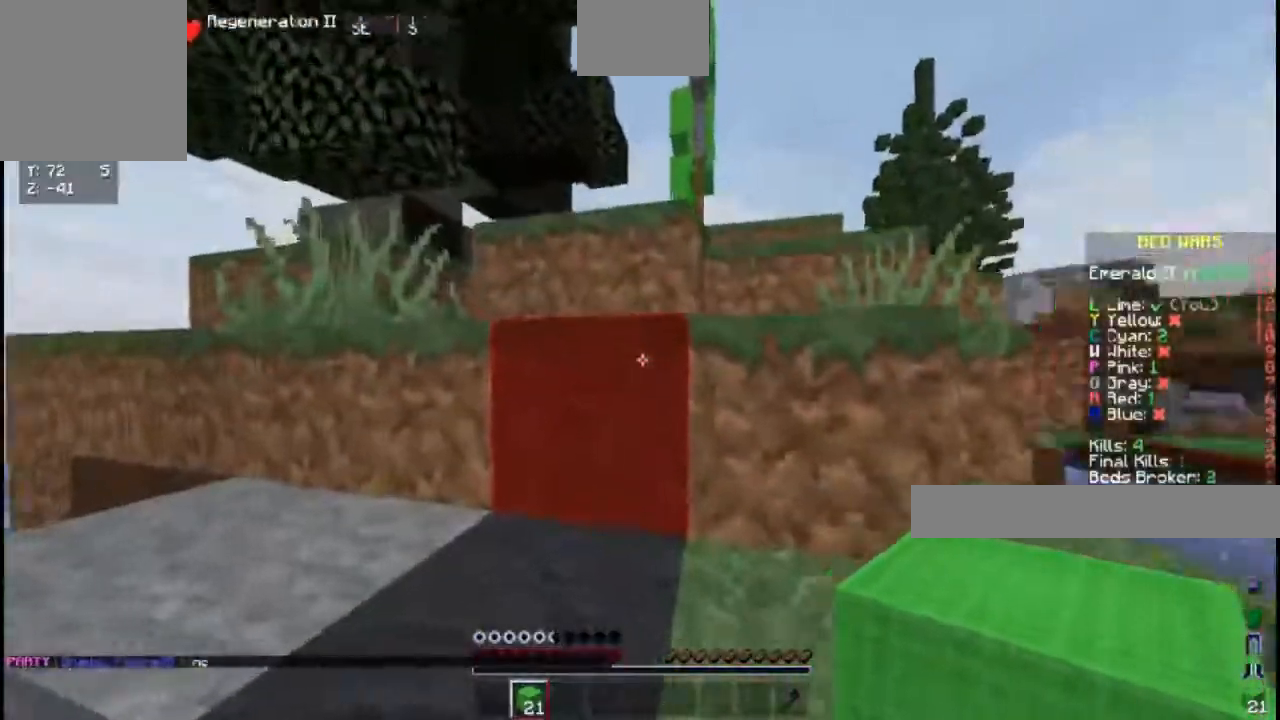
{"keys": ["space", "w"], "events": [[33, "space", "down"], [183, "d", "down"], [217, "space", "up"], [367, "d", "up"], [450, "space", "down"]]}
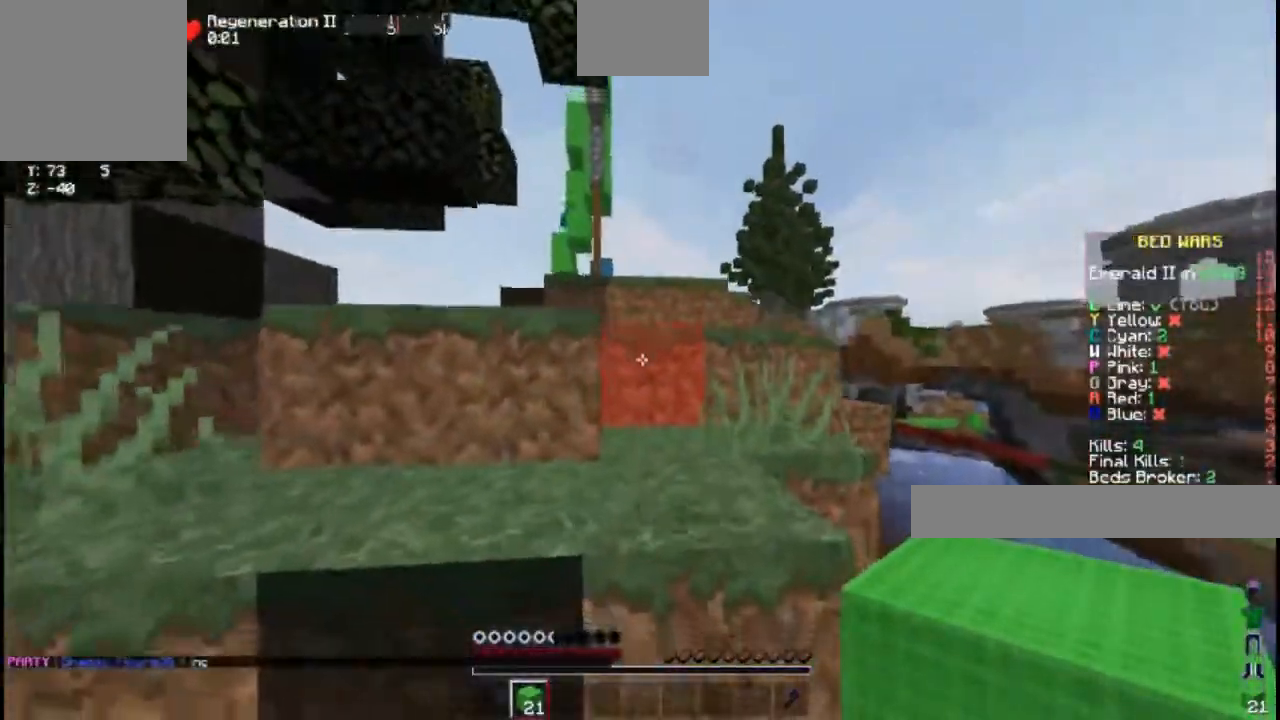
{"keys": ["space", "w"], "events": [[100, "d", "down"], [167, "space", "up"], [300, "d", "up"], [483, "space", "down"]]}